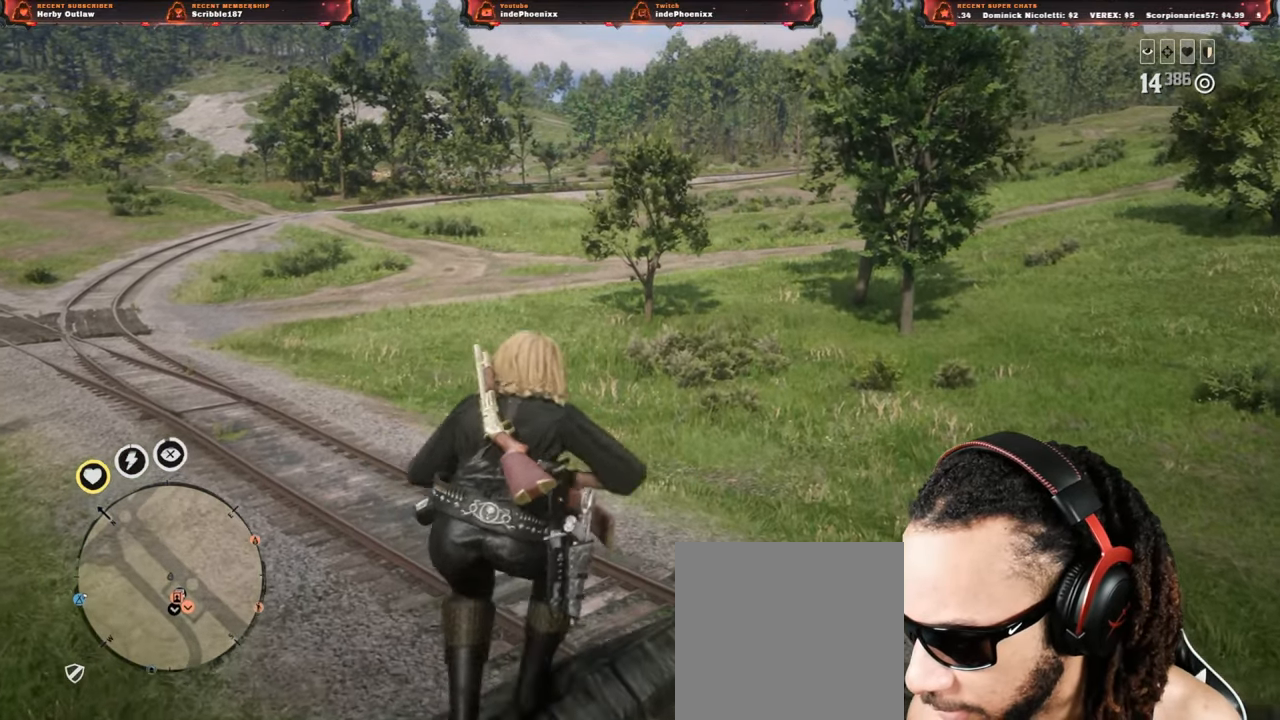
Gameplay with a controller (PlayStation layout); each line is a JSON object with the inputs held at the frame after it. "events" lists button and stick changes between this image and that frame as [ms after this image, input, new state], when the widget could be followed in between.
{"buttons": [], "left_stick": "up", "right_stick": "center", "events": [[350, "left_stick", "up"]]}
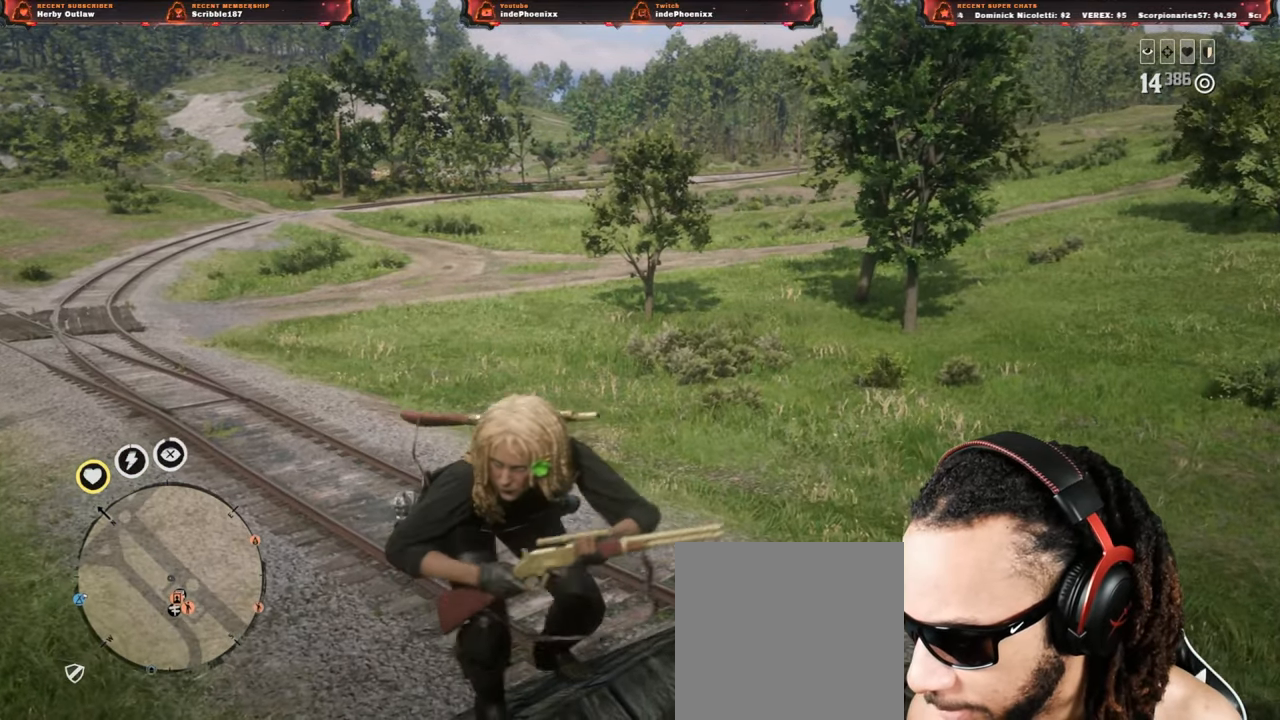
{"buttons": [], "left_stick": "down", "right_stick": "center", "events": [[333, "left_stick", "down"]]}
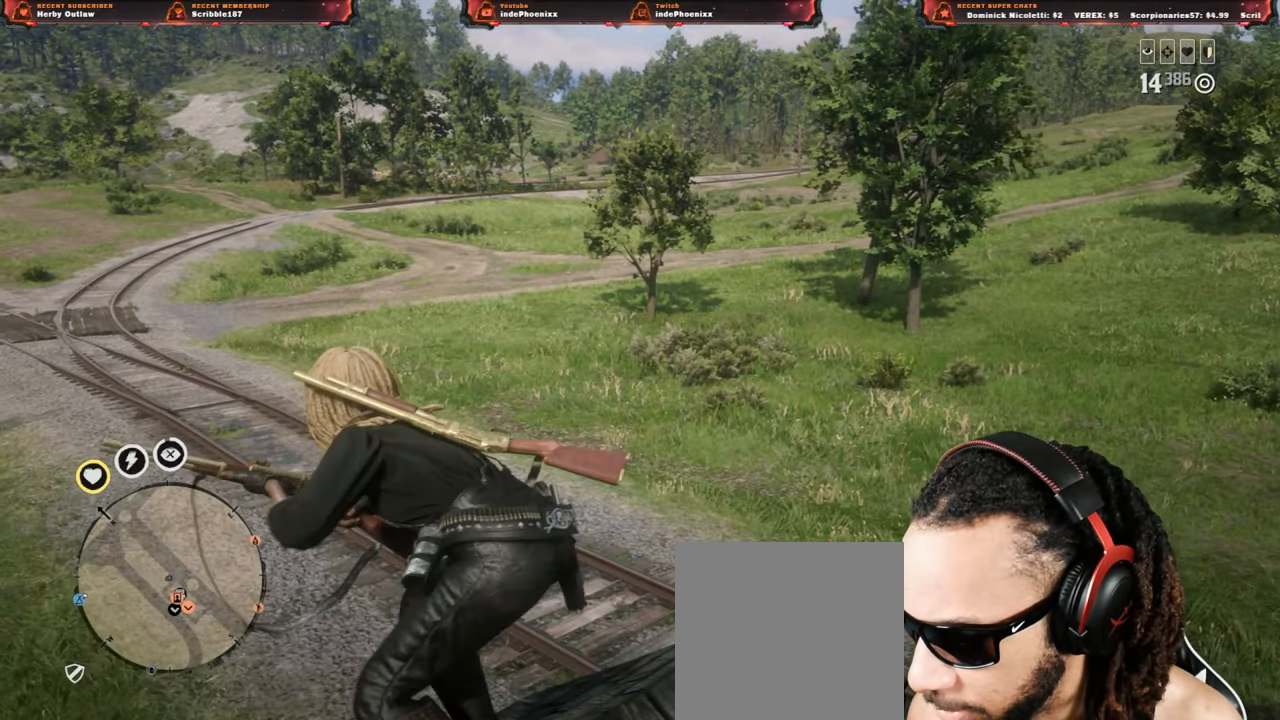
{"buttons": [], "left_stick": "up", "right_stick": "center", "events": [[433, "left_stick", "center"], [500, "left_stick", "up"]]}
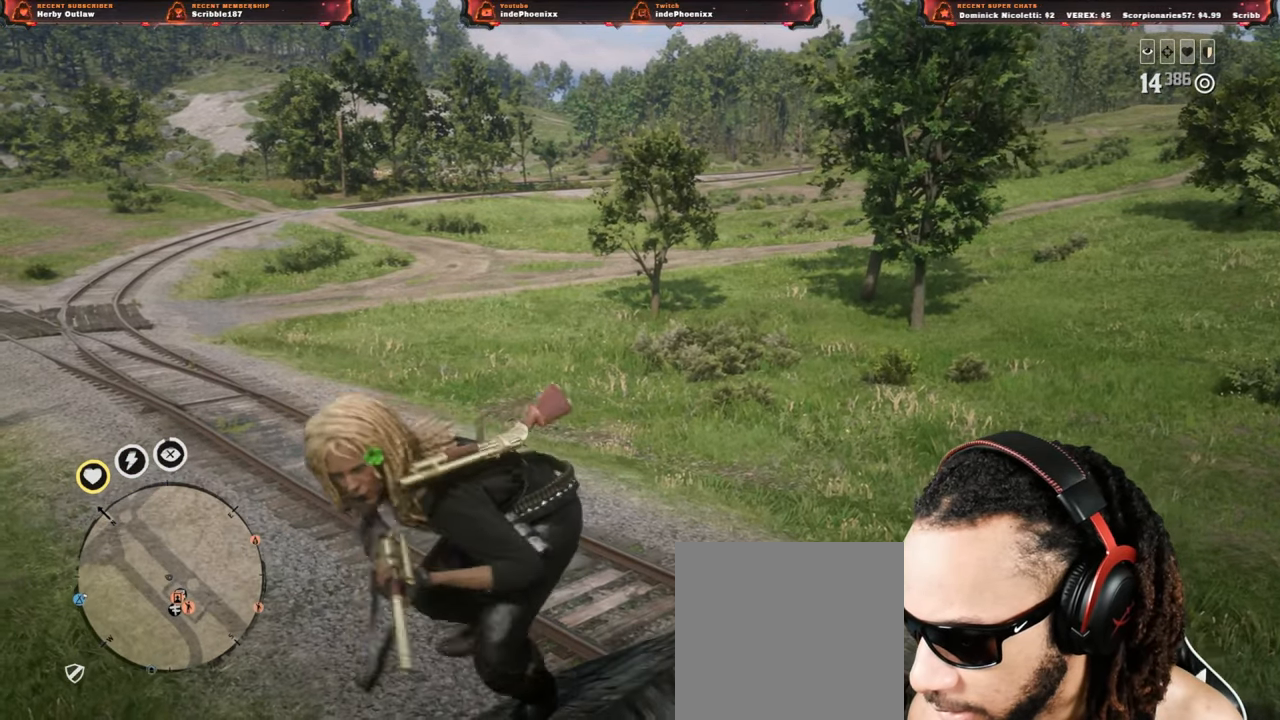
{"buttons": [], "left_stick": "up", "right_stick": "center", "events": []}
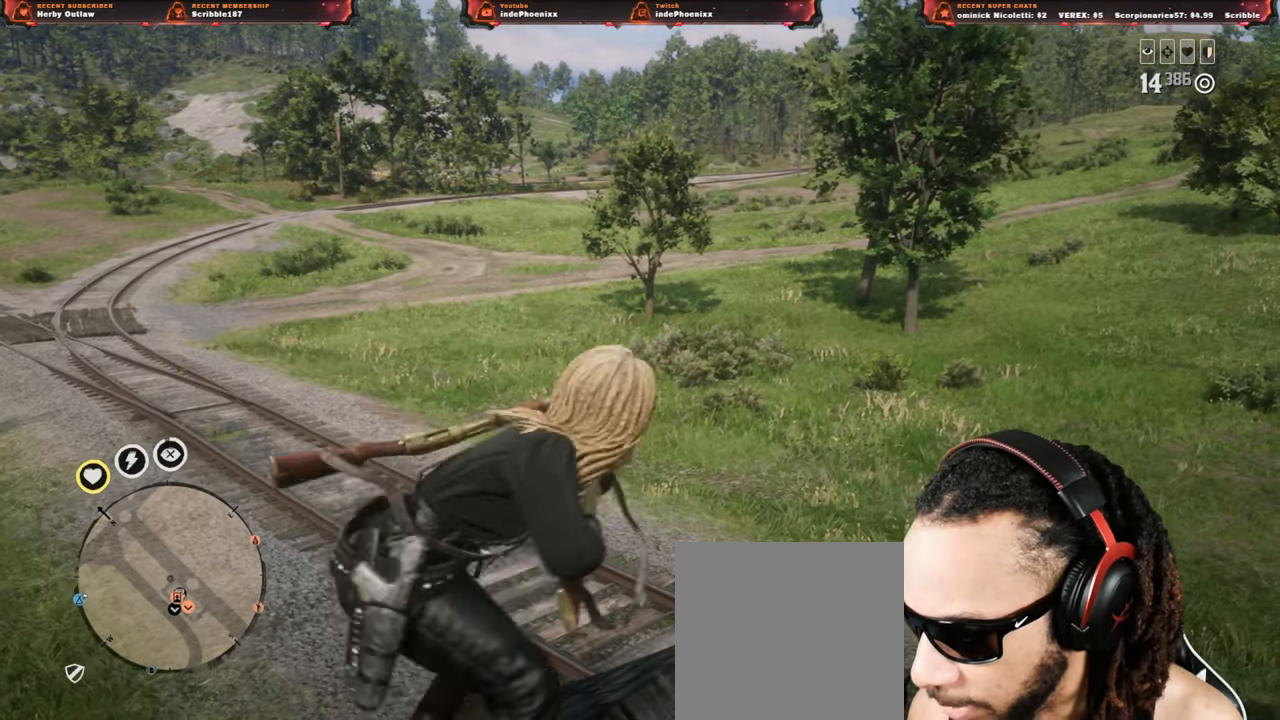
{"buttons": [], "left_stick": "down", "right_stick": "center", "events": [[33, "left_stick", "down"]]}
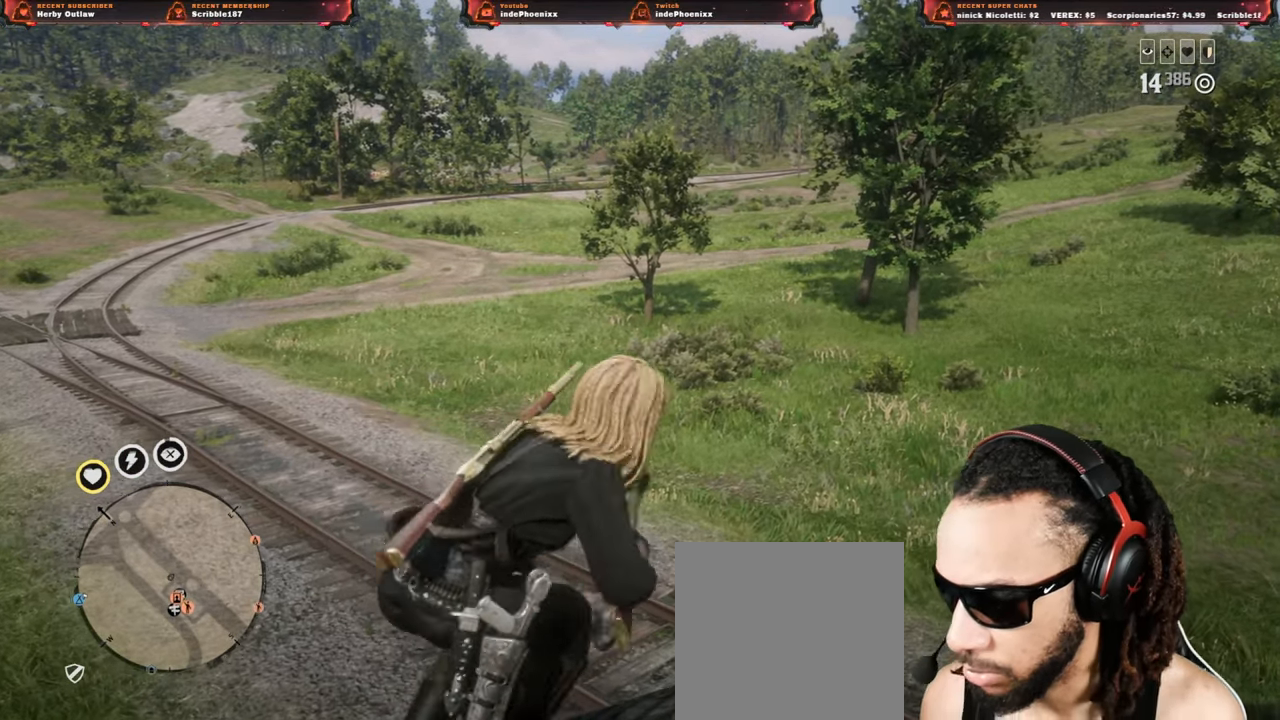
{"buttons": [], "left_stick": "up", "right_stick": "center", "events": [[367, "left_stick", "up"]]}
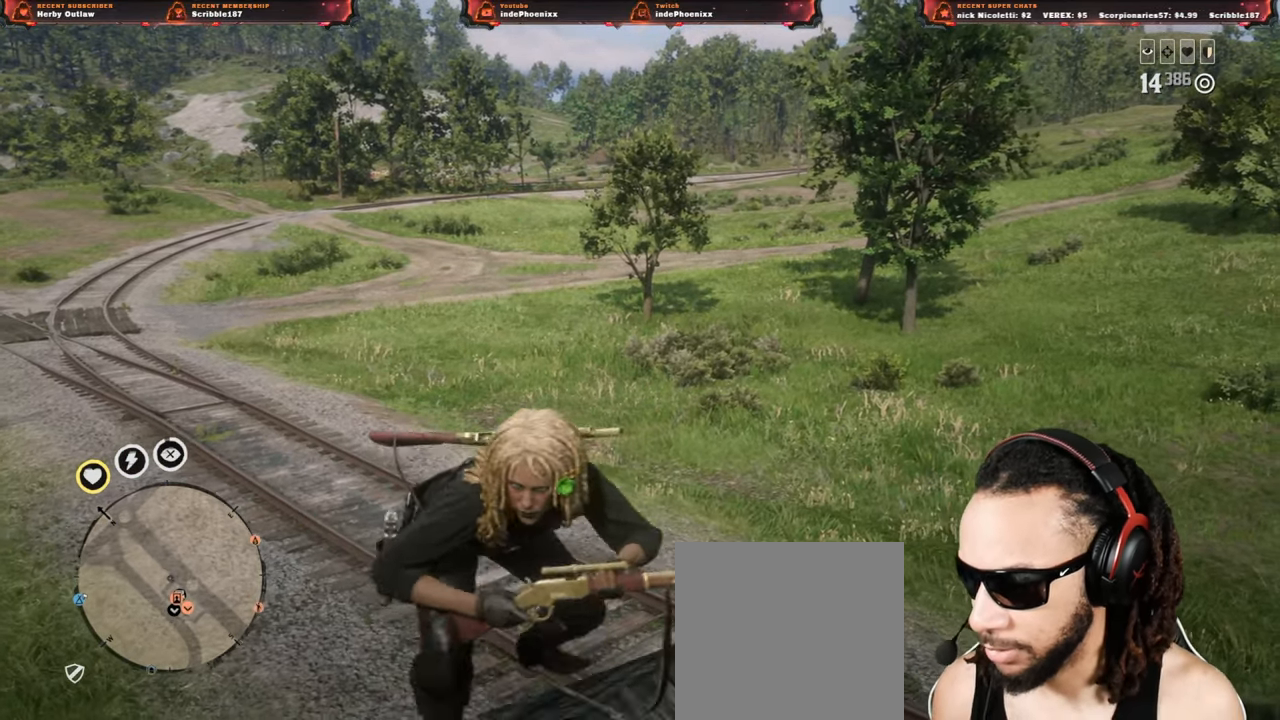
{"buttons": [], "left_stick": "down", "right_stick": "center", "events": [[383, "left_stick", "down"]]}
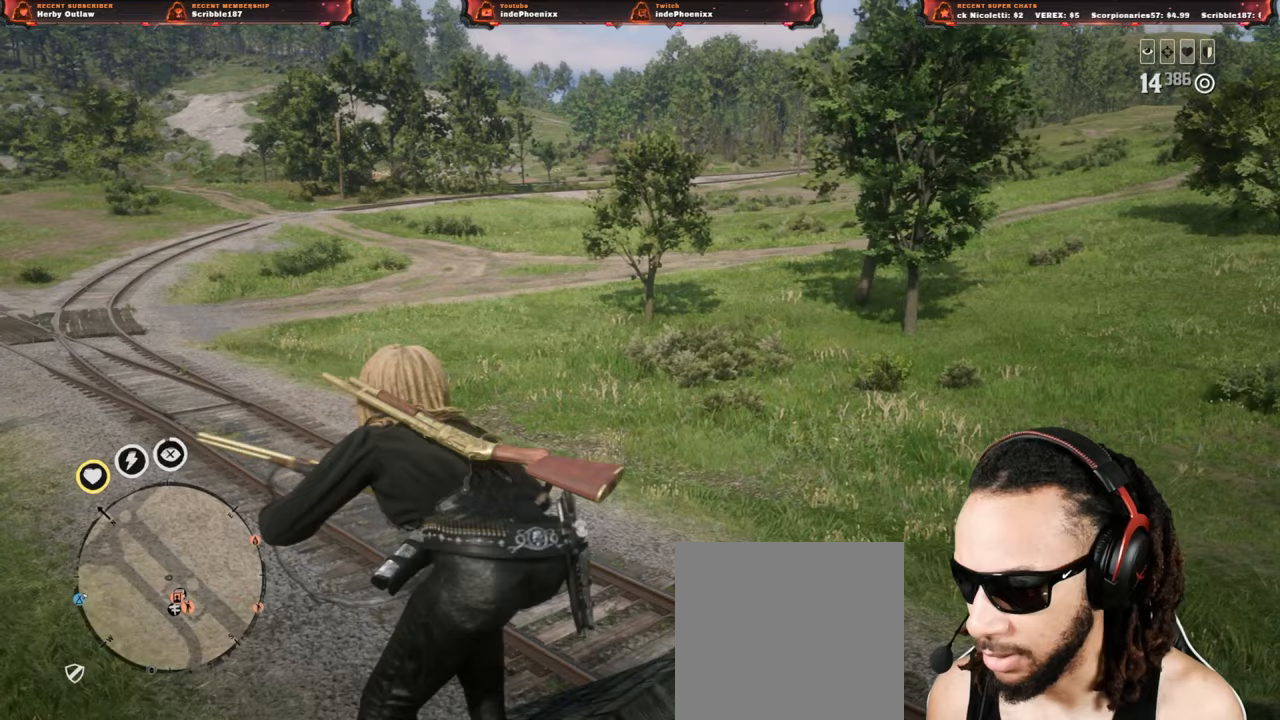
{"buttons": [], "left_stick": "down", "right_stick": "right", "events": [[100, "right_stick", "right"]]}
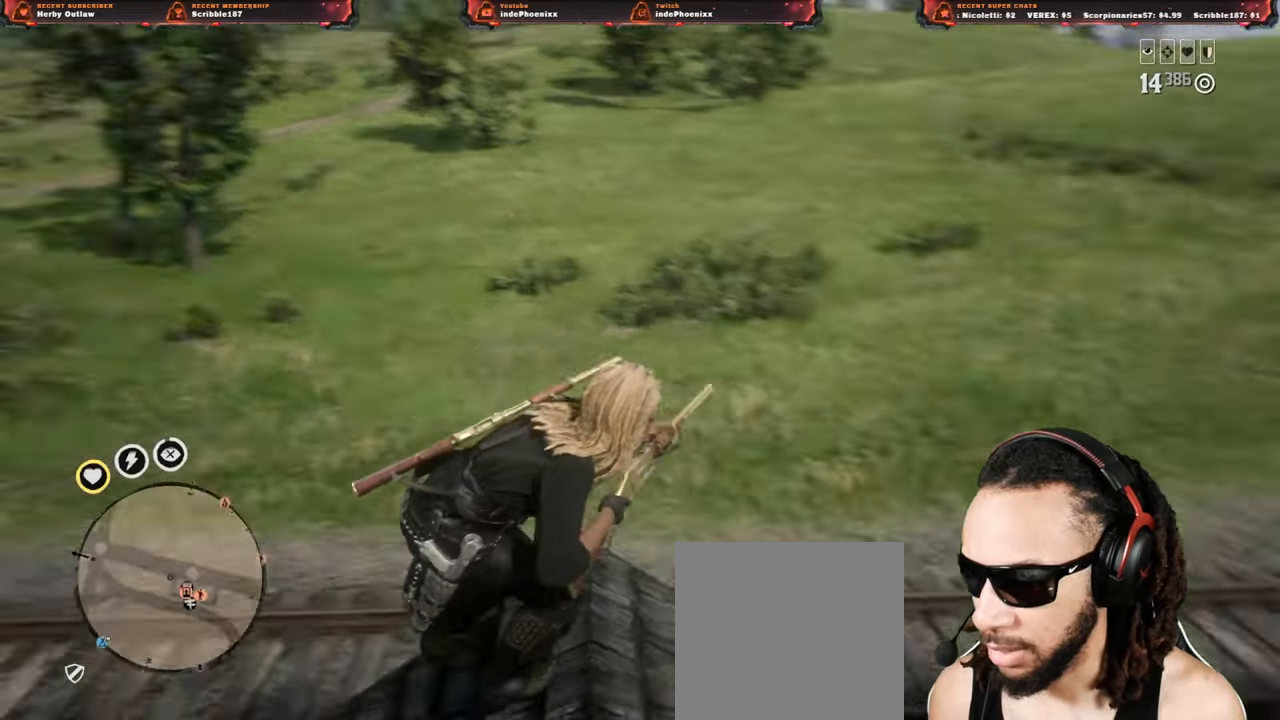
{"buttons": [], "left_stick": "left", "right_stick": "center", "events": [[100, "left_stick", "down-left"], [200, "right_stick", "center"], [400, "left_stick", "left"]]}
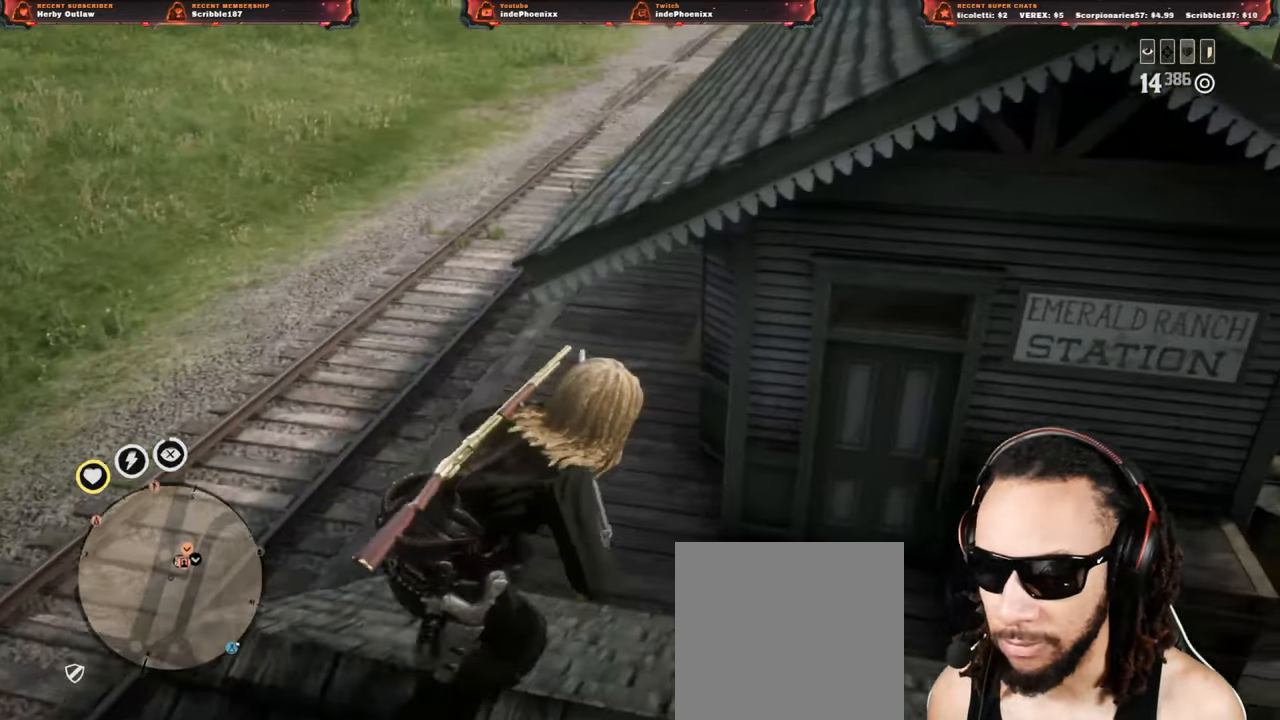
{"buttons": [], "left_stick": "left", "right_stick": "center", "events": [[167, "L2", "down"], [267, "CROSS", "down"], [350, "CROSS", "up"], [500, "L2", "up"]]}
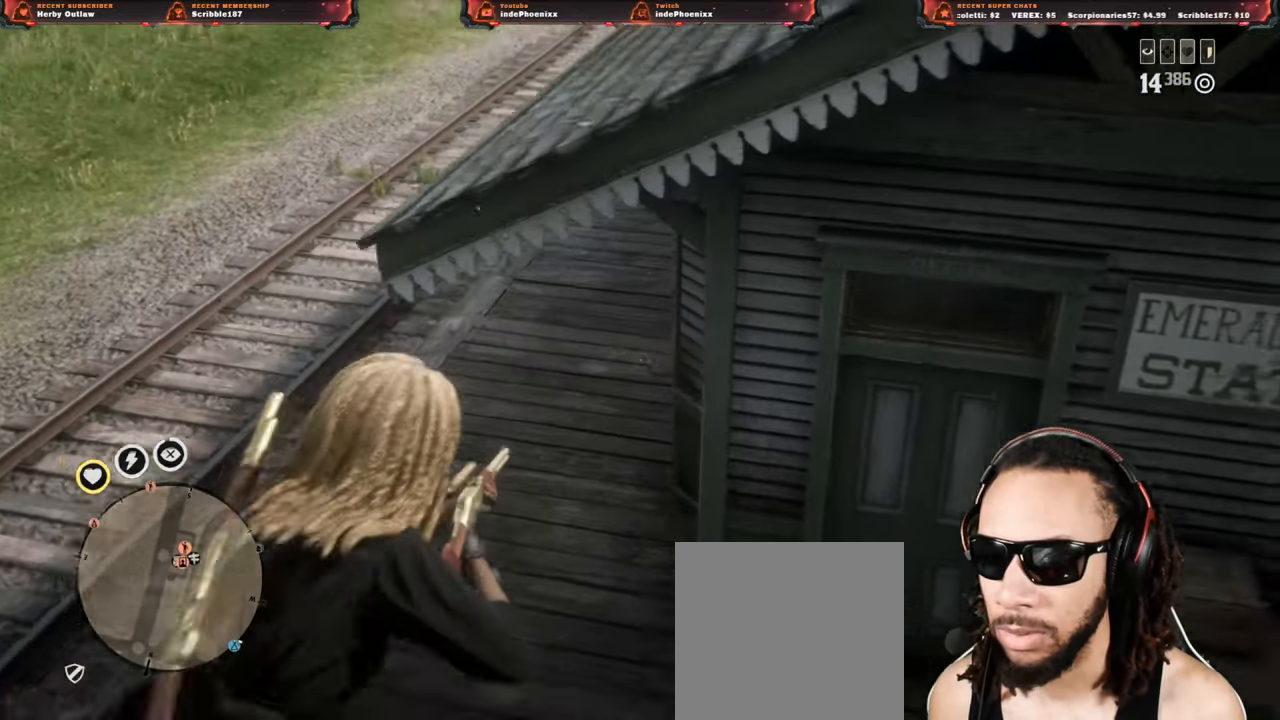
{"buttons": [], "left_stick": "up", "right_stick": "center", "events": [[83, "left_stick", "up"], [183, "L3", "down"], [300, "L3", "up"], [367, "SQUARE", "down"], [433, "SQUARE", "up"]]}
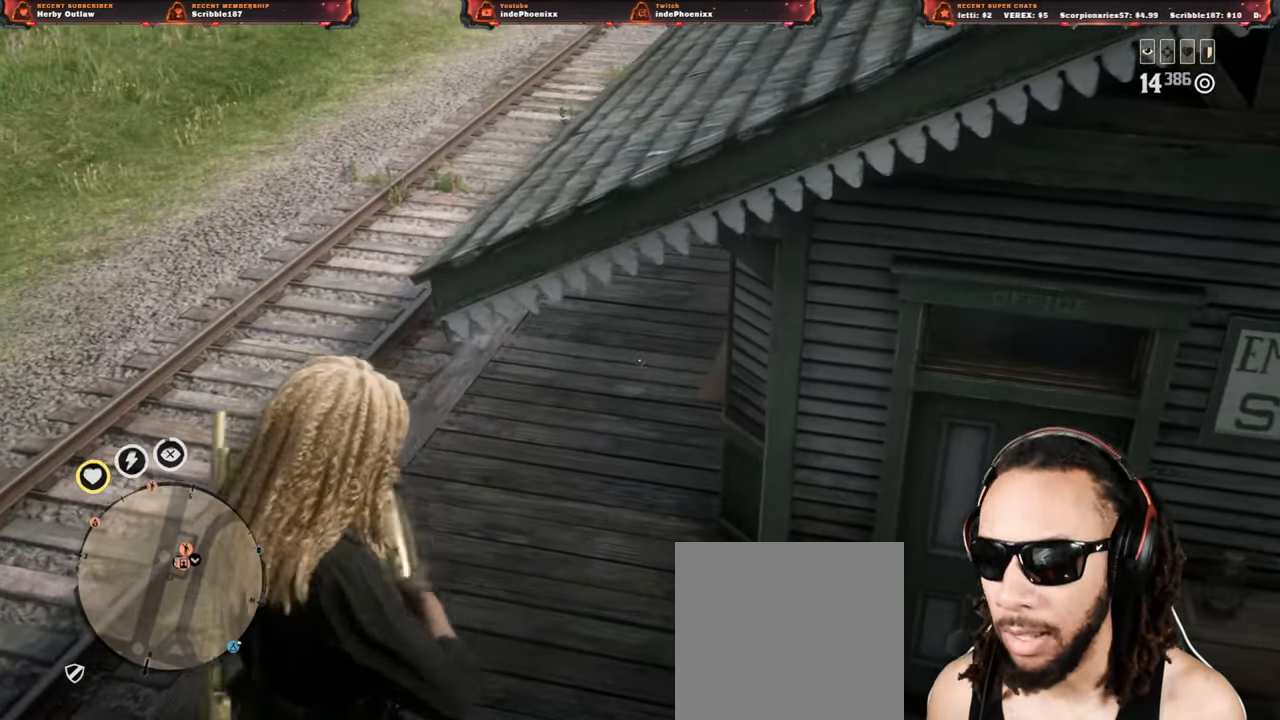
{"buttons": ["SQUARE"], "left_stick": "up", "right_stick": "center", "events": [[17, "SQUARE", "down"], [100, "SQUARE", "up"], [150, "SQUARE", "down"], [367, "SQUARE", "up"], [433, "SQUARE", "down"]]}
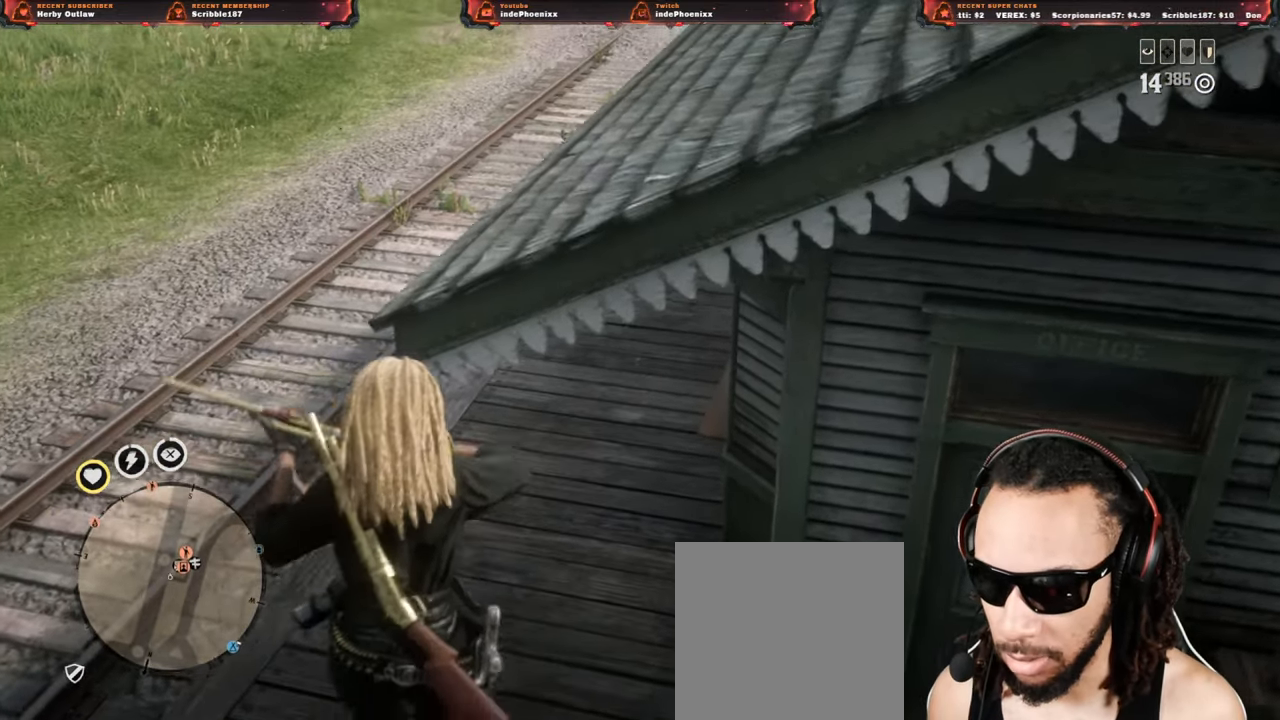
{"buttons": [], "left_stick": "down", "right_stick": "center", "events": [[67, "SQUARE", "up"], [367, "left_stick", "down"]]}
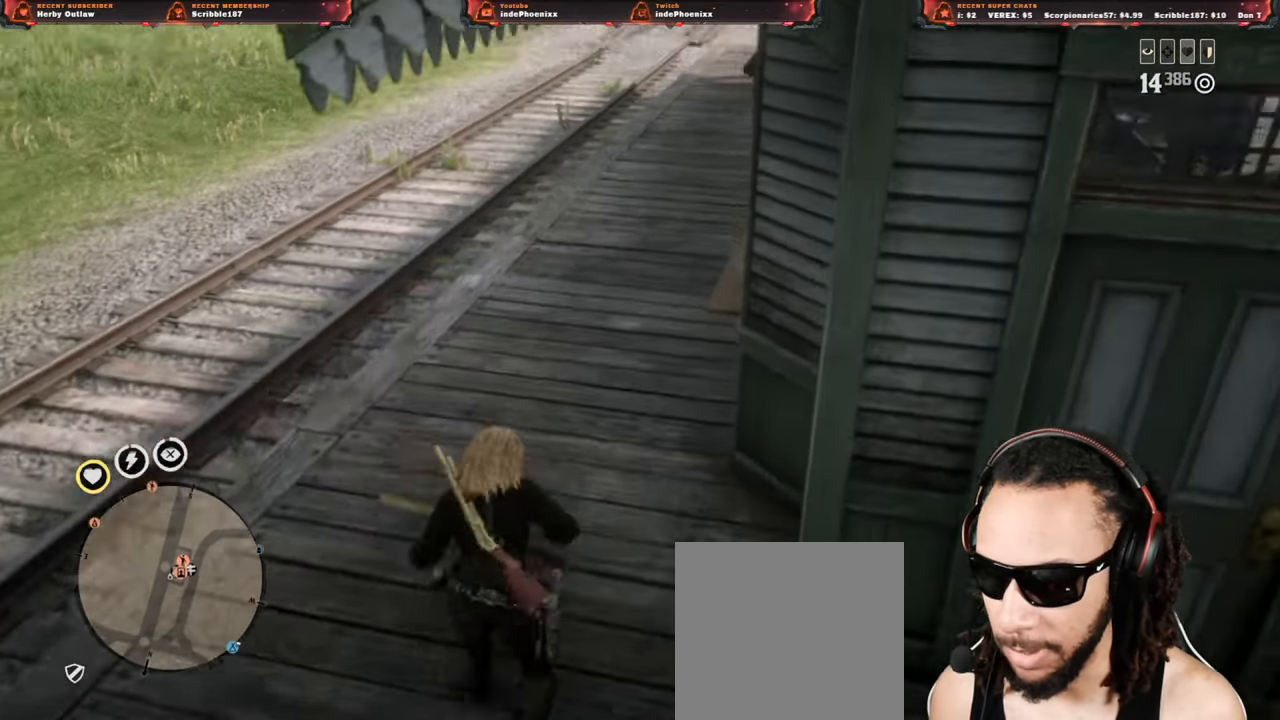
{"buttons": [], "left_stick": "down-right", "right_stick": "right", "events": [[33, "SELECT", "down"], [100, "SELECT", "up"], [217, "left_stick", "down-right"], [233, "right_stick", "right"]]}
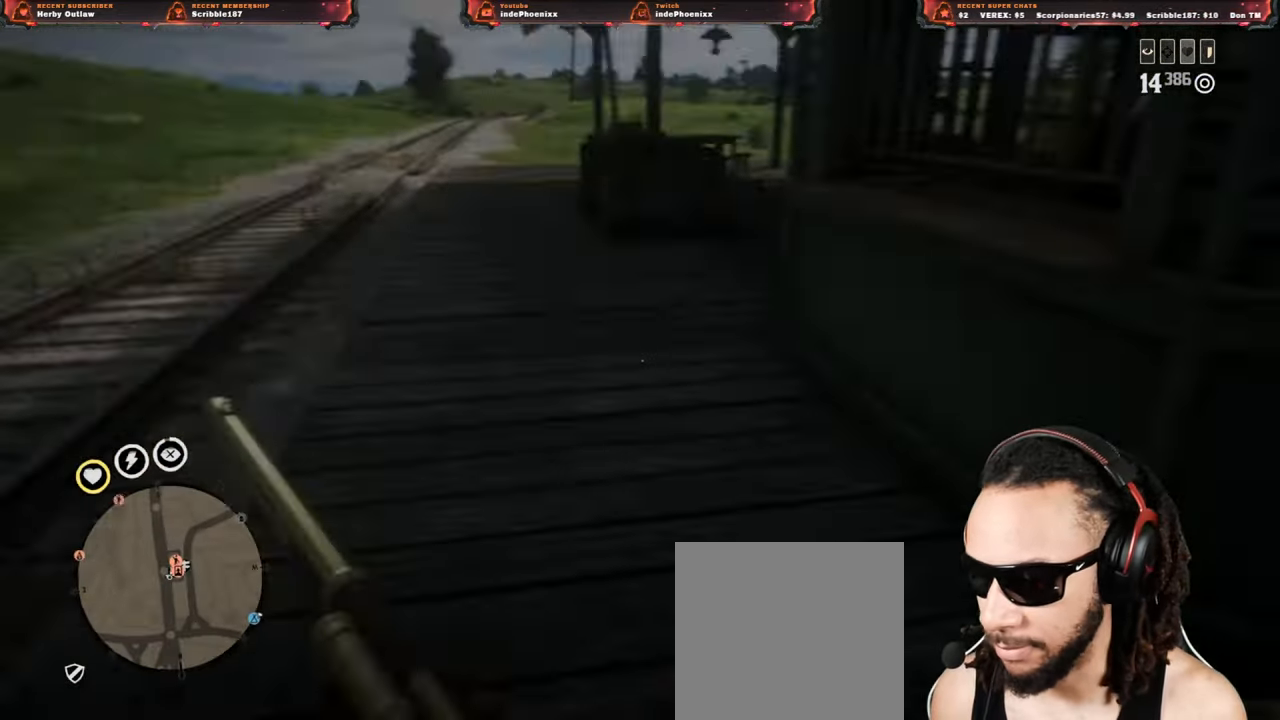
{"buttons": [], "left_stick": "up", "right_stick": "up-right", "events": [[17, "left_stick", "up-right"], [183, "left_stick", "up"], [350, "right_stick", "up-right"]]}
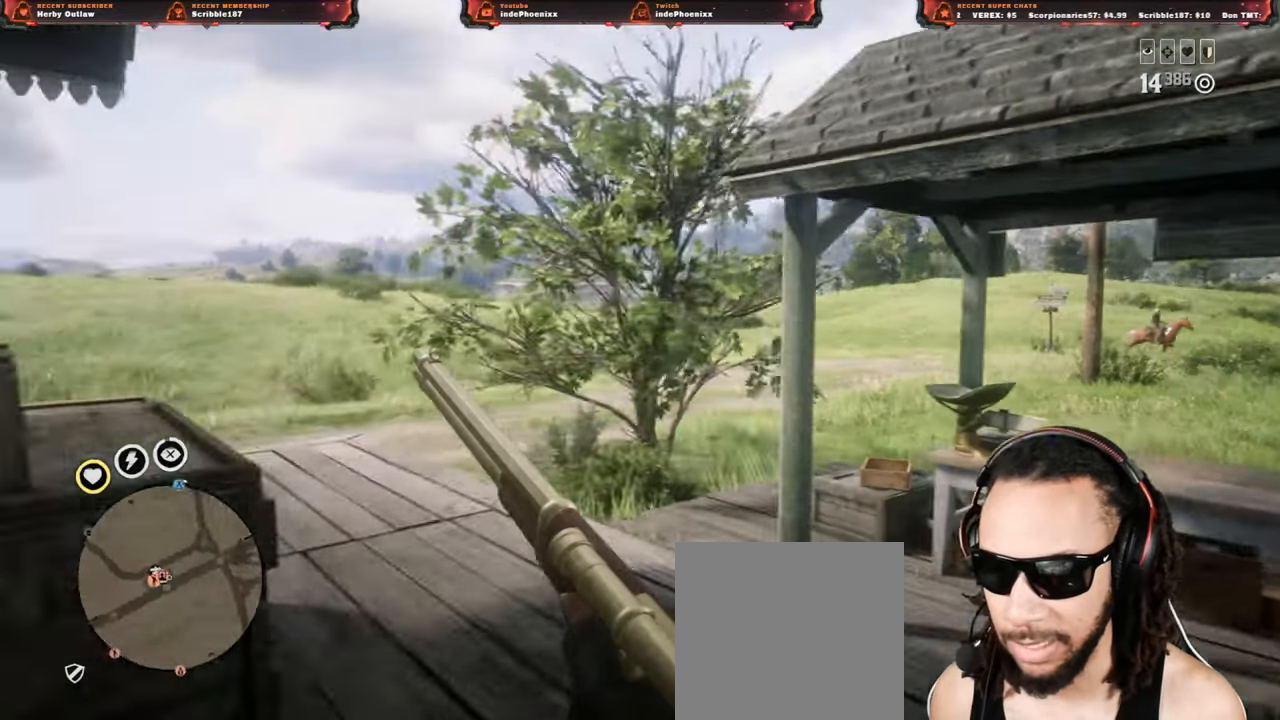
{"buttons": [], "left_stick": "up", "right_stick": "up-right", "events": [[233, "SQUARE", "down"], [283, "SQUARE", "up"], [383, "SQUARE", "down"], [450, "SQUARE", "up"]]}
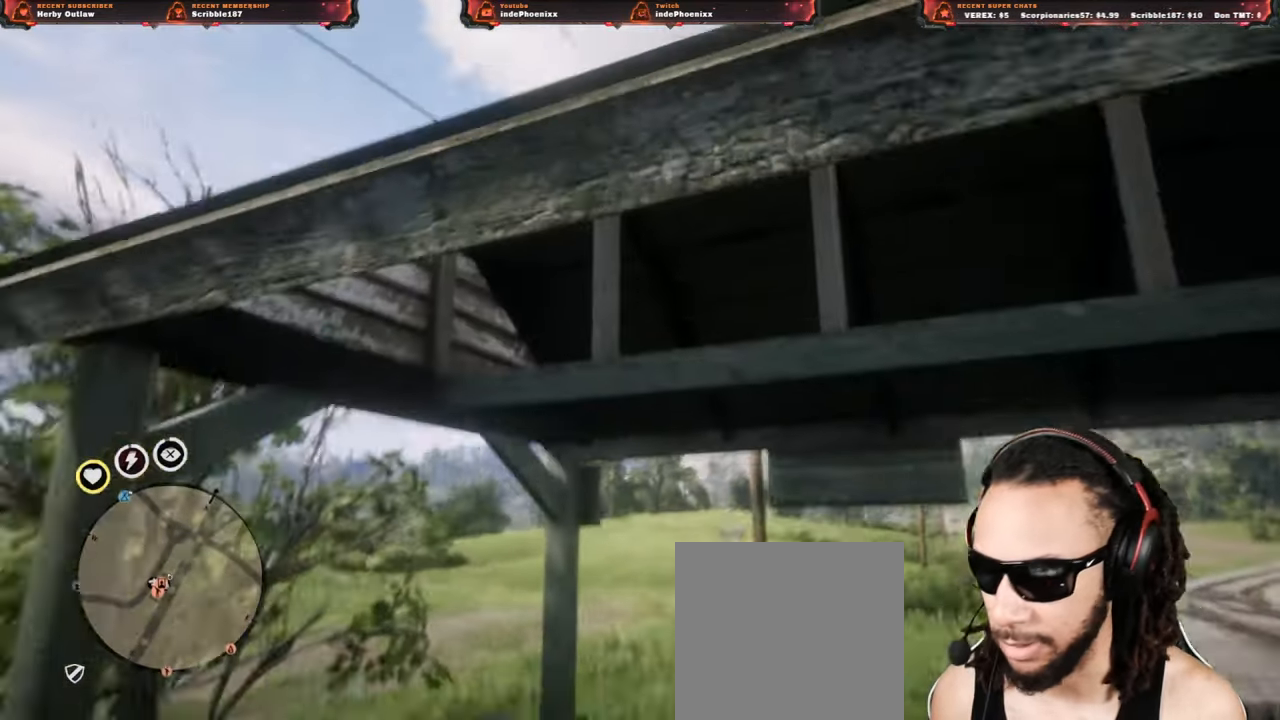
{"buttons": [], "left_stick": "up", "right_stick": "up-right", "events": [[17, "left_stick", "up-right"], [350, "left_stick", "up"]]}
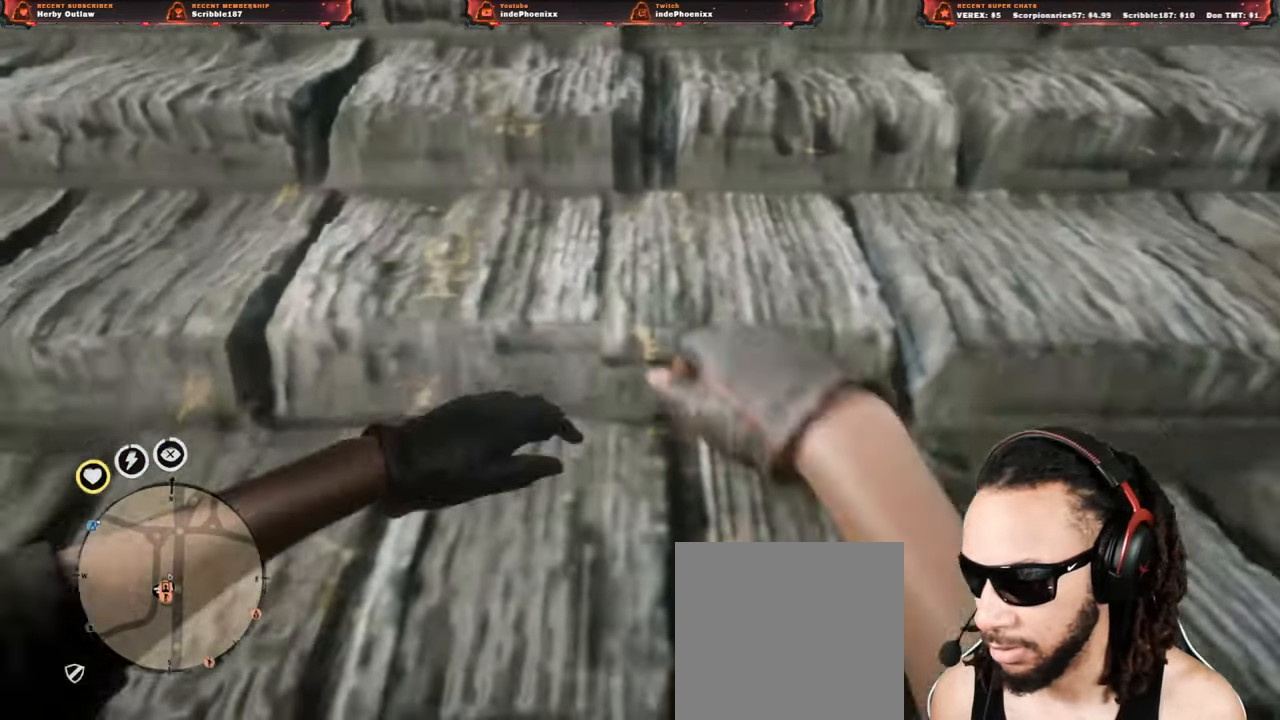
{"buttons": [], "left_stick": "up", "right_stick": "center", "events": [[283, "right_stick", "center"]]}
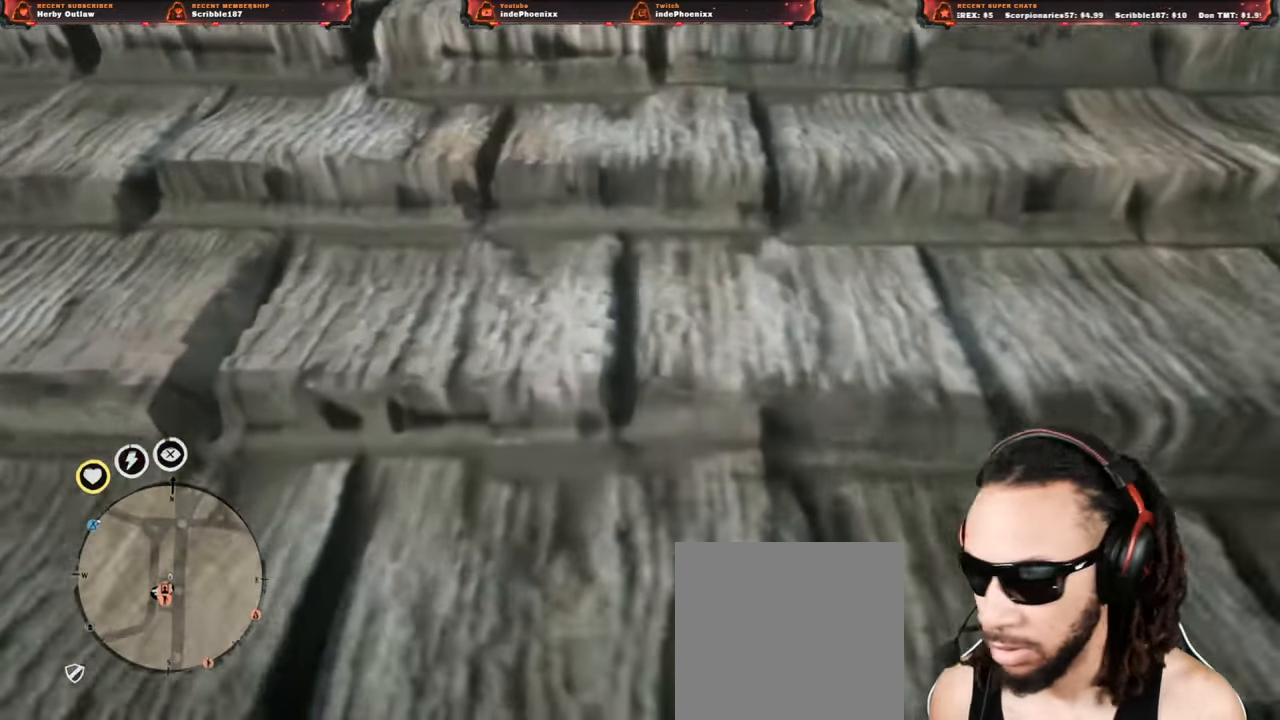
{"buttons": [], "left_stick": "center", "right_stick": "center", "events": [[83, "right_stick", "right"], [250, "R3", "down"], [250, "right_stick", "center"], [283, "left_stick", "up-right"], [317, "R3", "up"], [500, "left_stick", "center"]]}
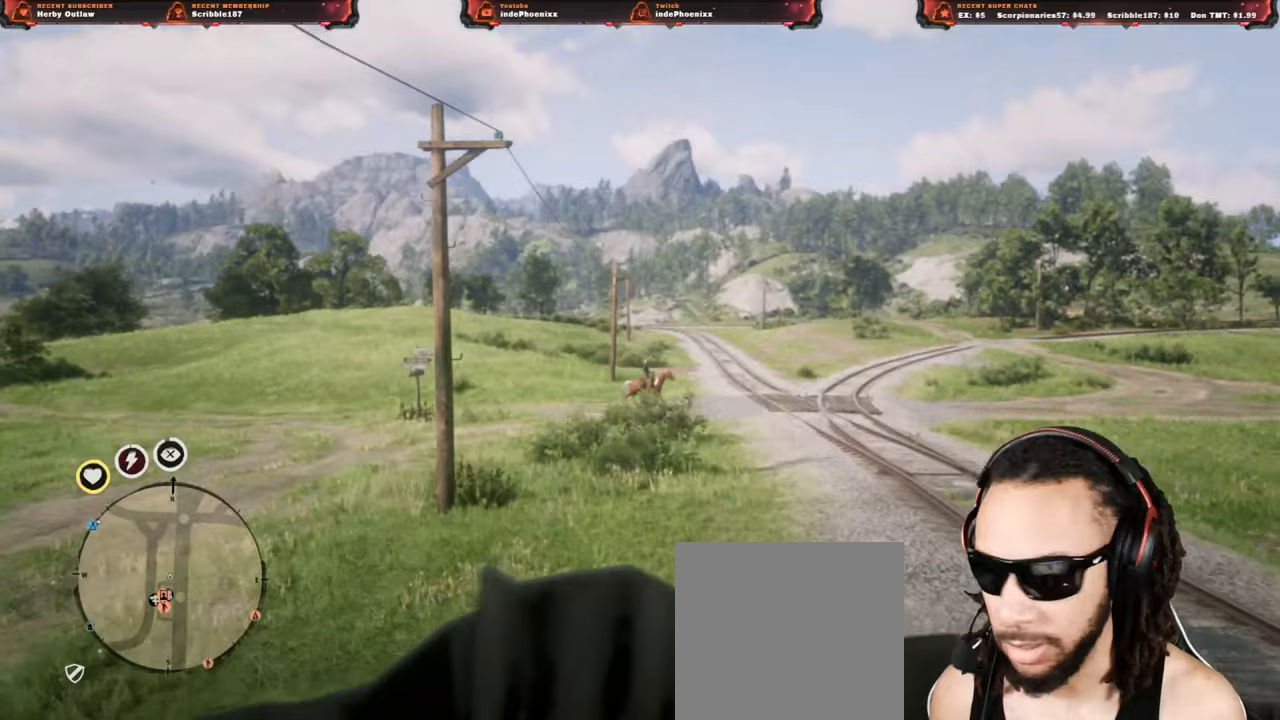
{"buttons": [], "left_stick": "center", "right_stick": "center", "events": []}
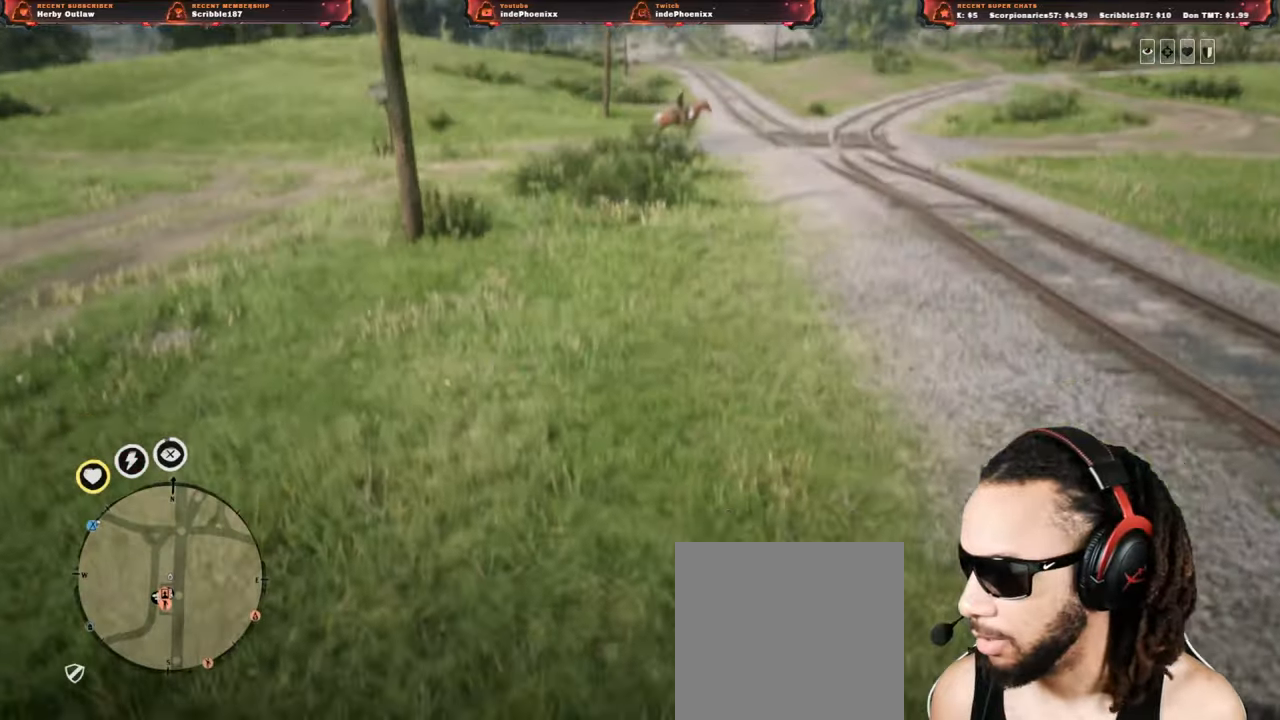
{"buttons": [], "left_stick": "center", "right_stick": "center", "events": [[317, "R3", "down"], [400, "R3", "up"]]}
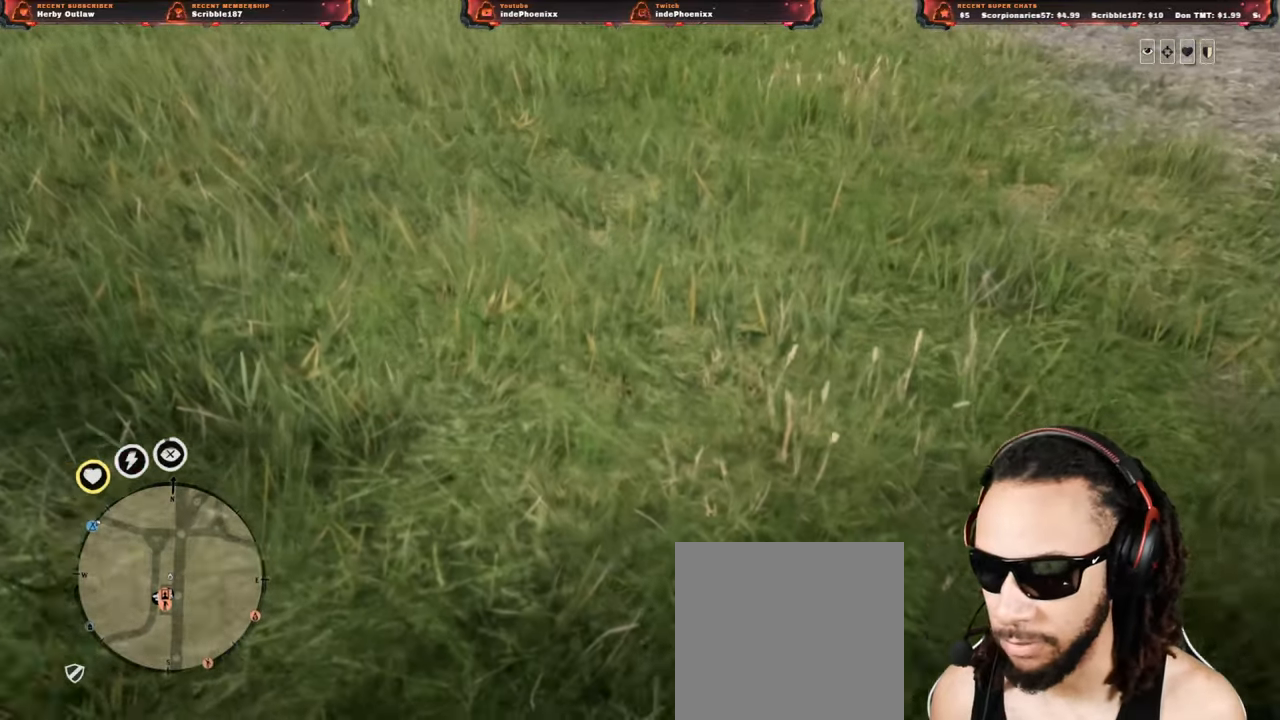
{"buttons": ["DPAD_LEFT"], "left_stick": "center", "right_stick": "center", "events": [[500, "DPAD_LEFT", "down"]]}
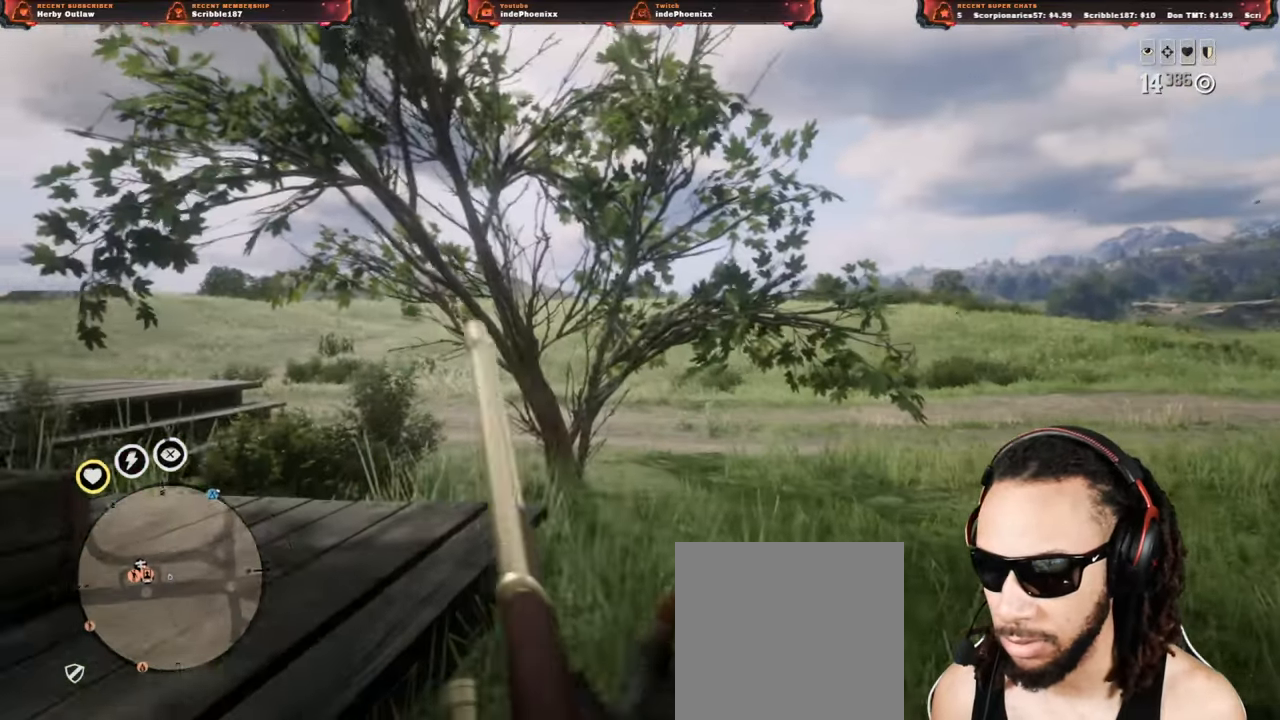
{"buttons": [], "left_stick": "down", "right_stick": "center", "events": [[33, "DPAD_LEFT", "up"], [50, "left_stick", "up"], [417, "left_stick", "down-left"], [483, "left_stick", "down"]]}
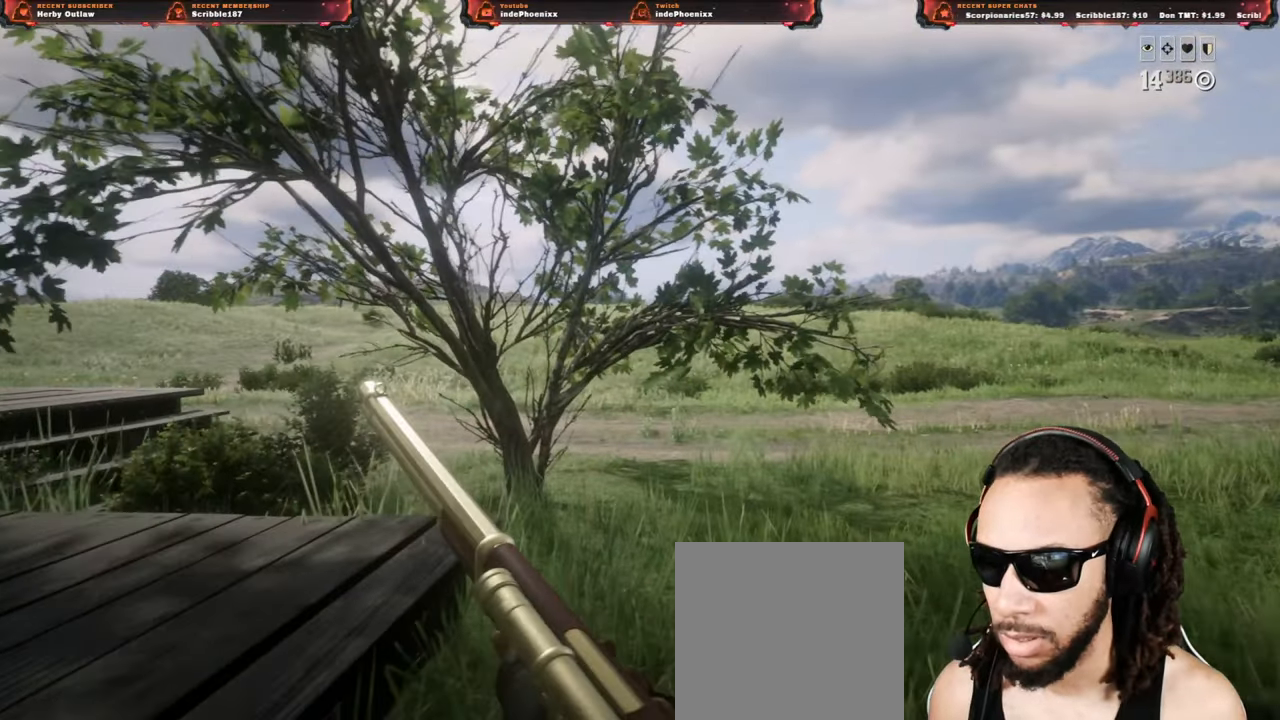
{"buttons": [], "left_stick": "up", "right_stick": "center", "events": [[83, "left_stick", "down-left"], [100, "CROSS", "down"], [150, "CROSS", "up"], [283, "left_stick", "up"]]}